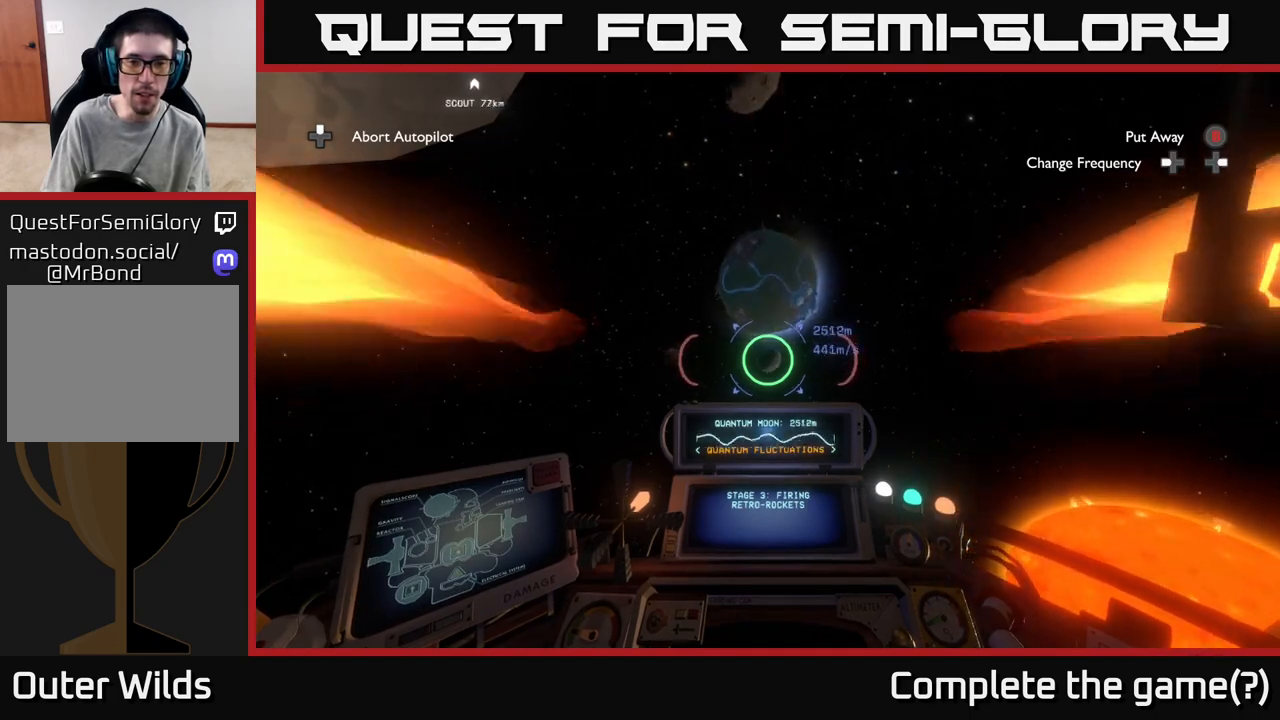
Gameplay with a controller (Xbox layout); each line is a JSON object with the inputs held at the frame after it. "events" lists button and stick changes between this image and that frame as [ms after this image, input, new state], when the widget could be followed in between.
{"buttons": [], "left_stick": "center", "right_stick": "center", "events": [[33, "left_stick", "down"], [367, "left_stick", "center"]]}
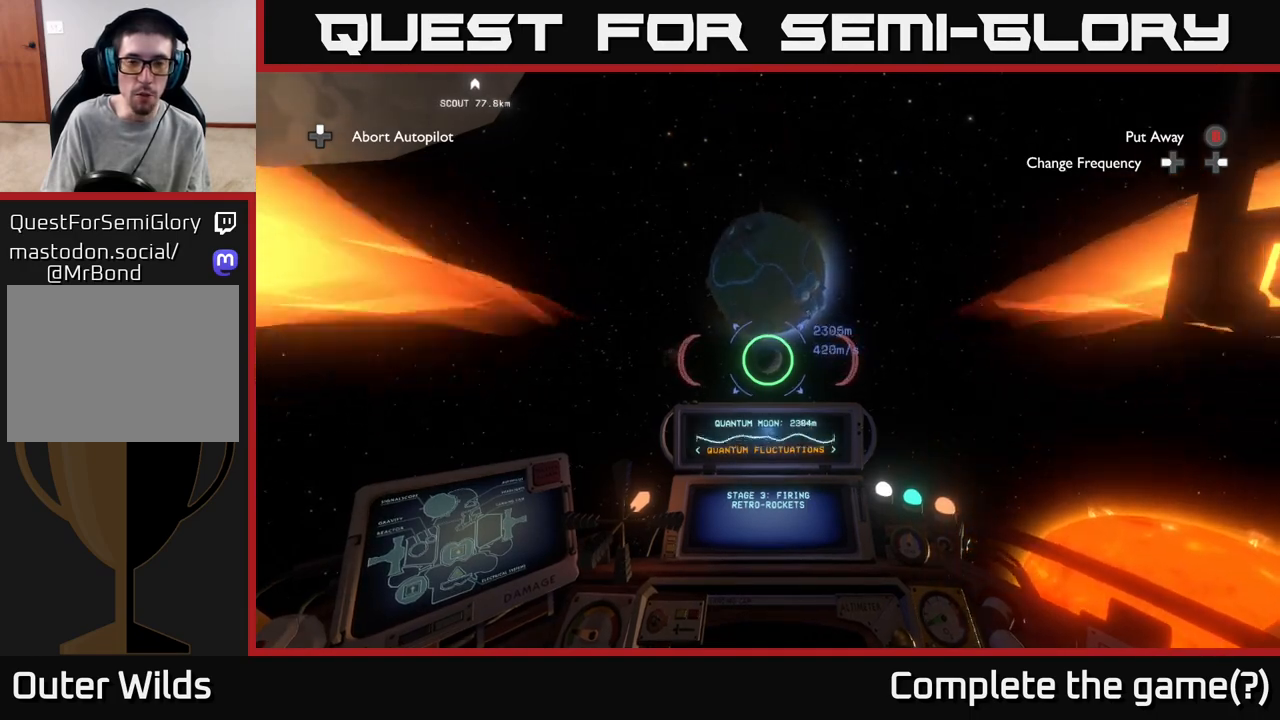
{"buttons": ["DPAD_UP"], "left_stick": "center", "right_stick": "center", "events": [[450, "DPAD_UP", "down"]]}
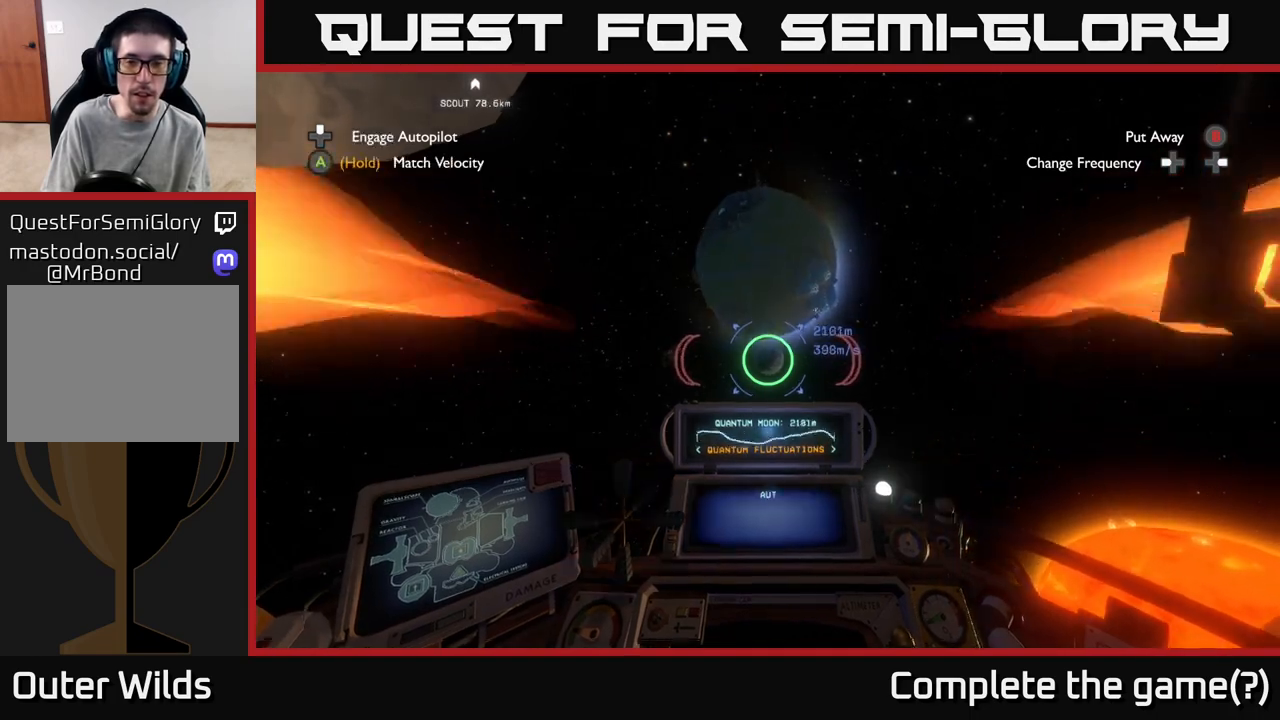
{"buttons": ["L2"], "left_stick": "down", "right_stick": "center", "events": [[50, "DPAD_UP", "up"], [200, "left_stick", "down"], [250, "L2", "down"]]}
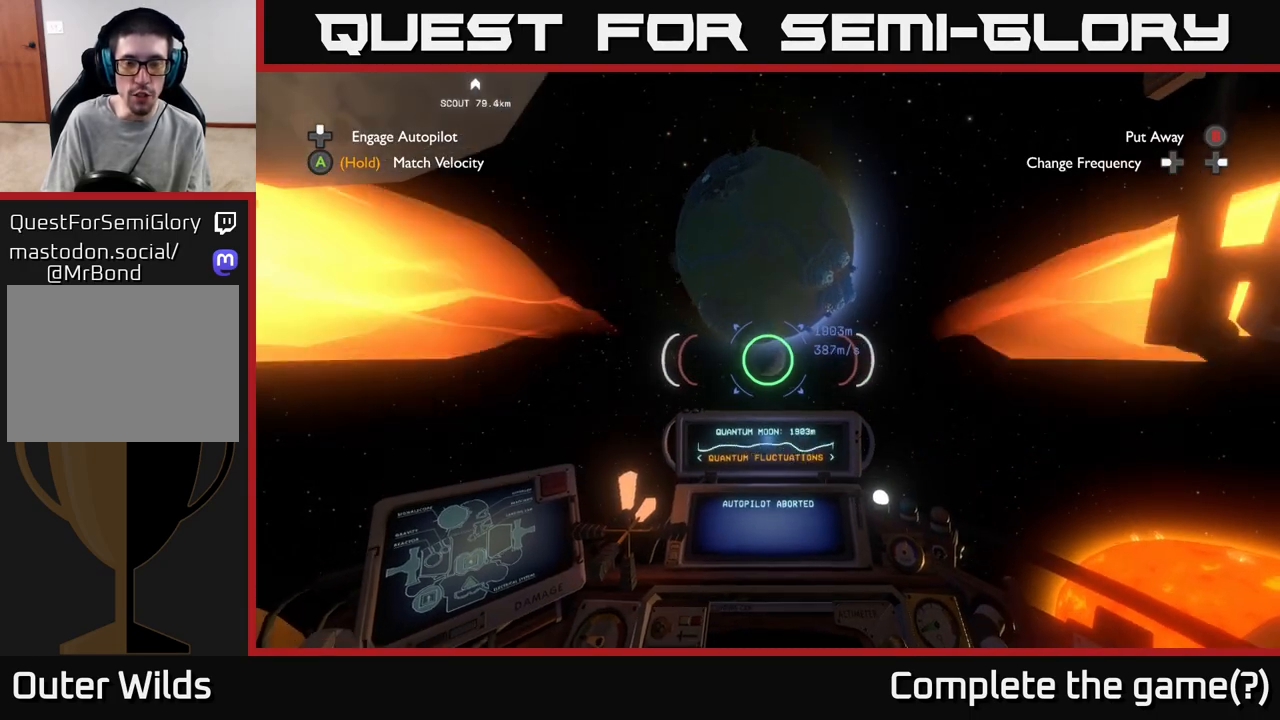
{"buttons": ["L2"], "left_stick": "down", "right_stick": "center", "events": []}
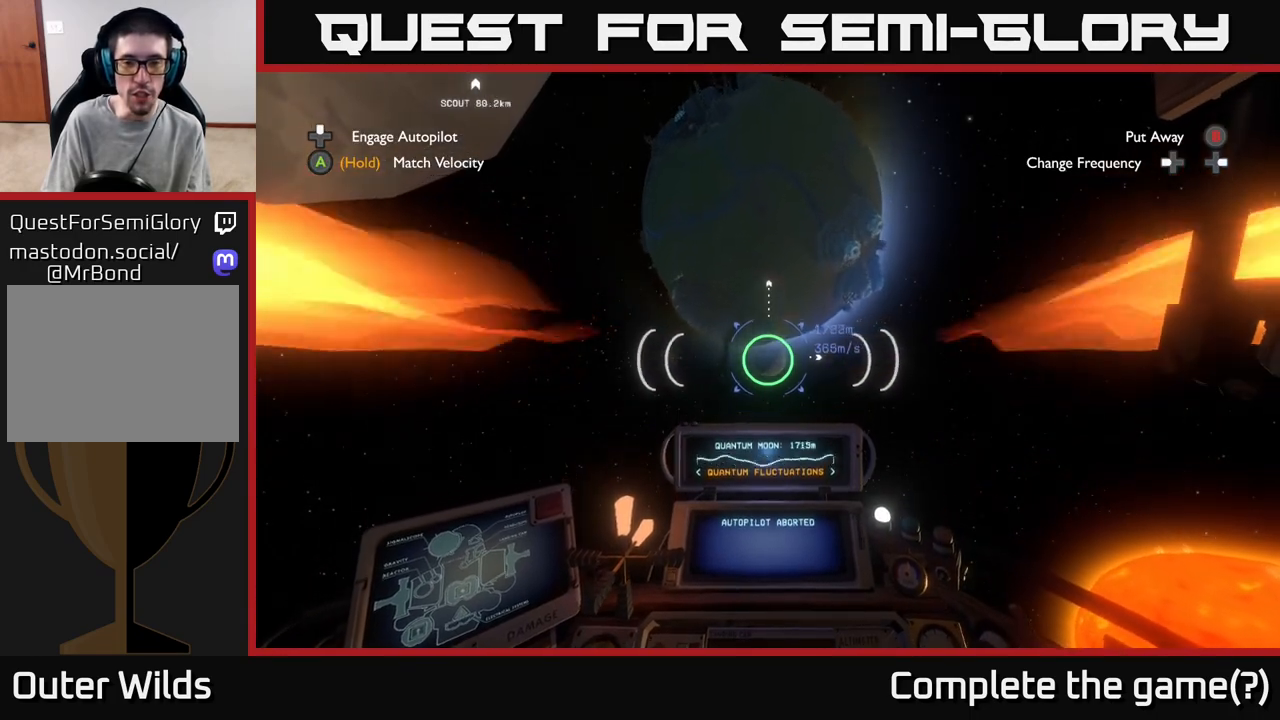
{"buttons": ["L2"], "left_stick": "down", "right_stick": "center", "events": []}
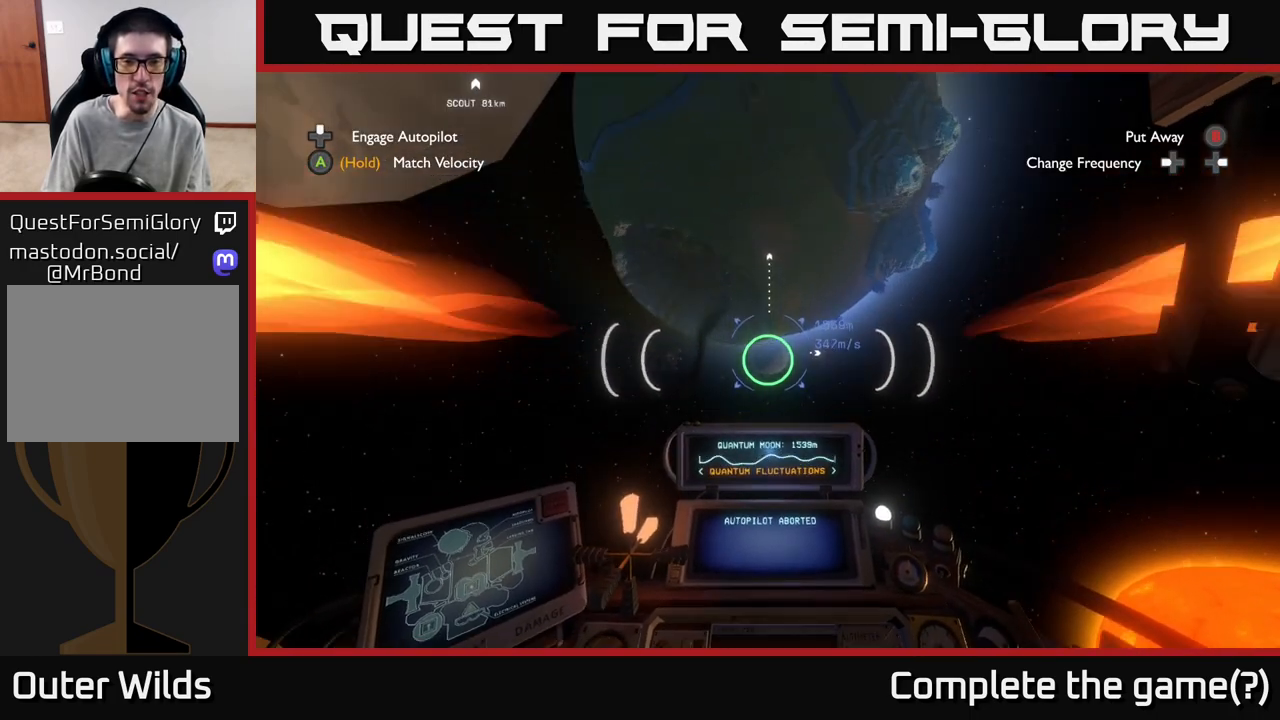
{"buttons": [], "left_stick": "down", "right_stick": "center", "events": [[500, "L2", "up"]]}
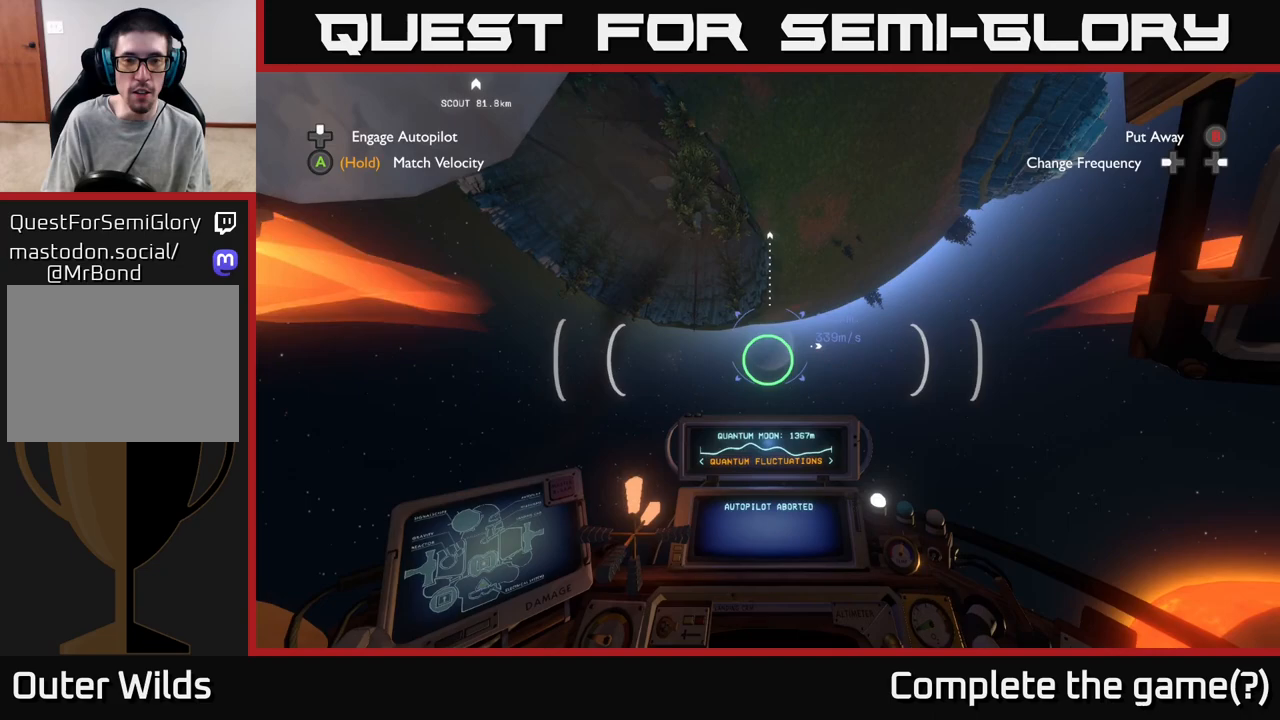
{"buttons": [], "left_stick": "down", "right_stick": "center", "events": [[267, "right_stick", "up"], [400, "right_stick", "center"]]}
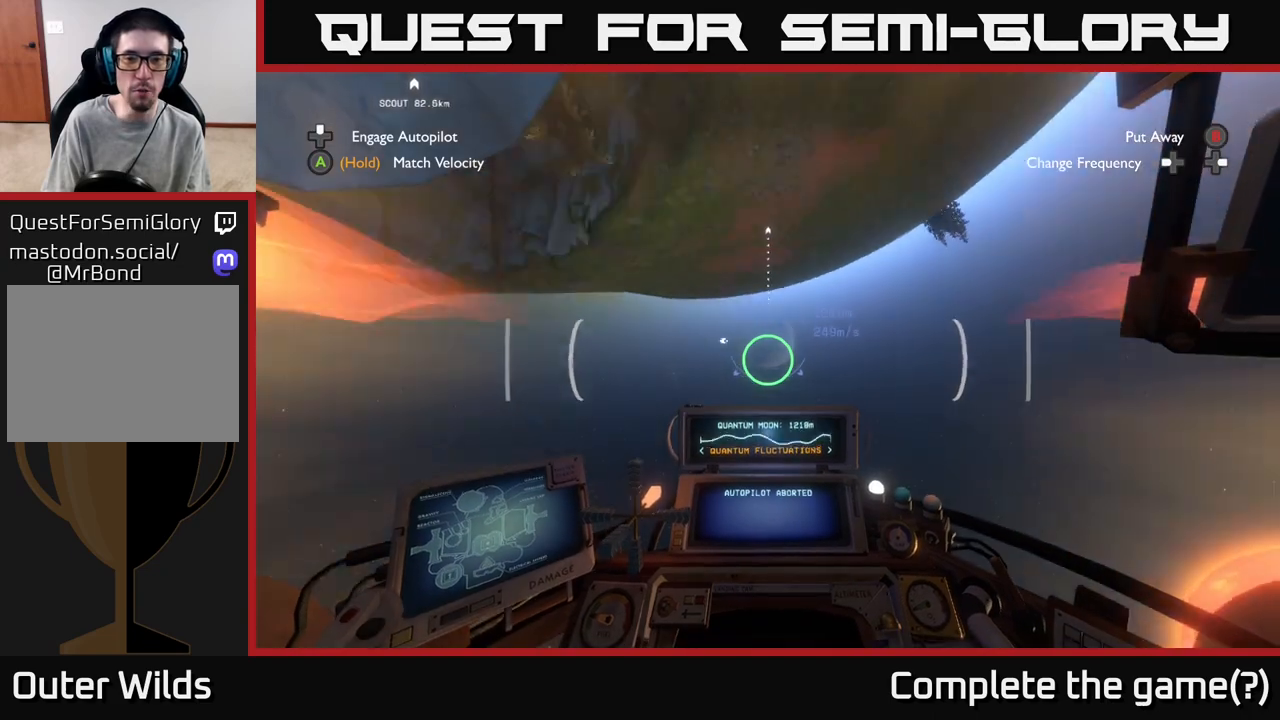
{"buttons": [], "left_stick": "down", "right_stick": "center", "events": [[350, "right_stick", "up-left"], [450, "right_stick", "center"]]}
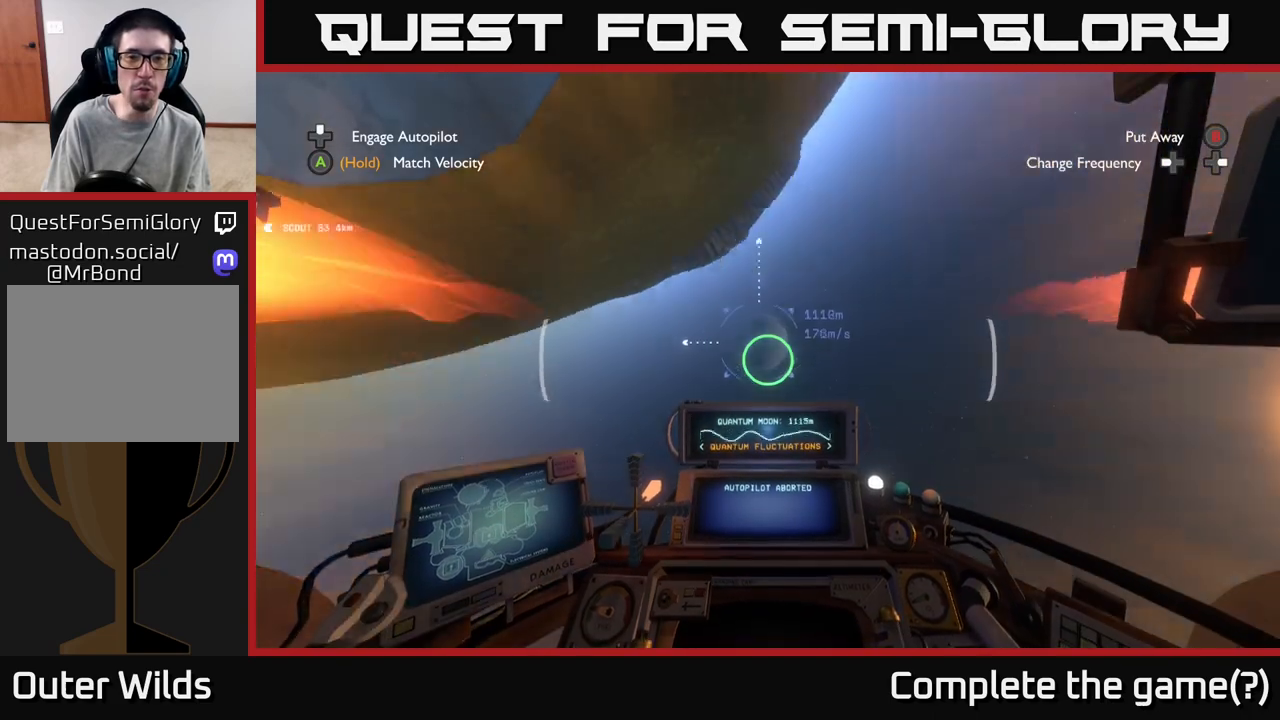
{"buttons": [], "left_stick": "down", "right_stick": "center", "events": []}
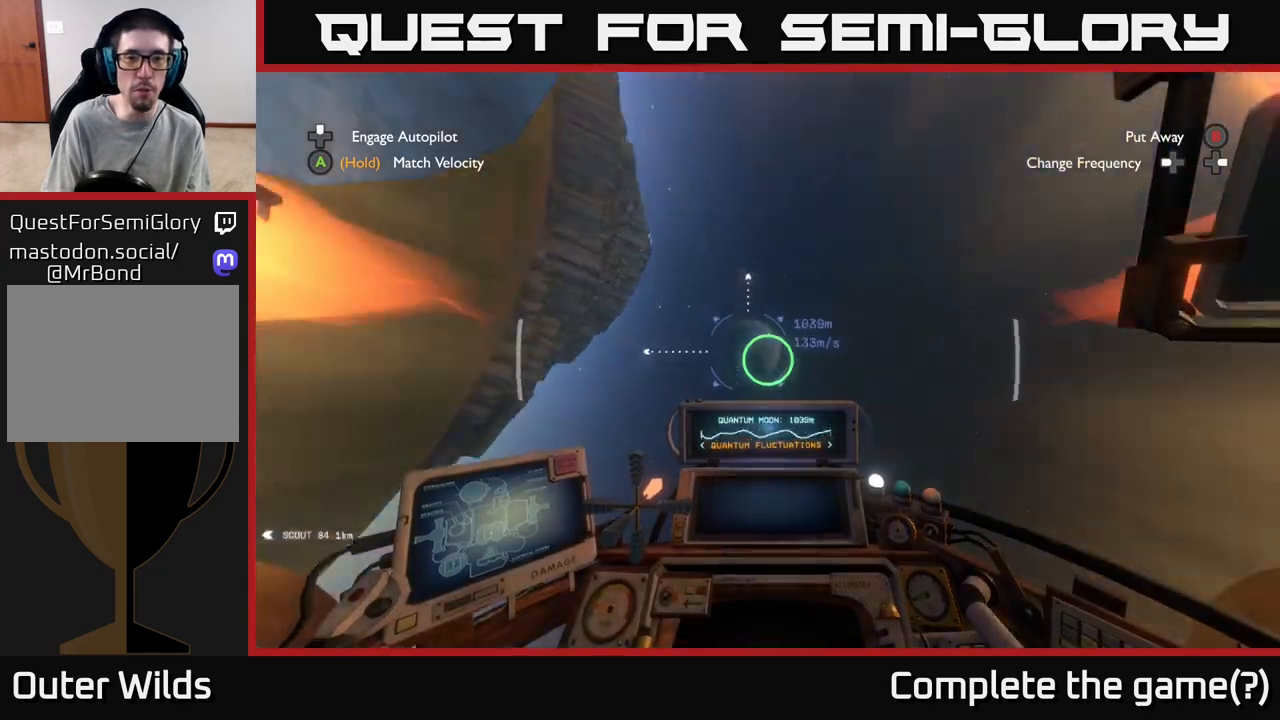
{"buttons": [], "left_stick": "down", "right_stick": "center", "events": [[67, "right_stick", "down"], [300, "right_stick", "center"]]}
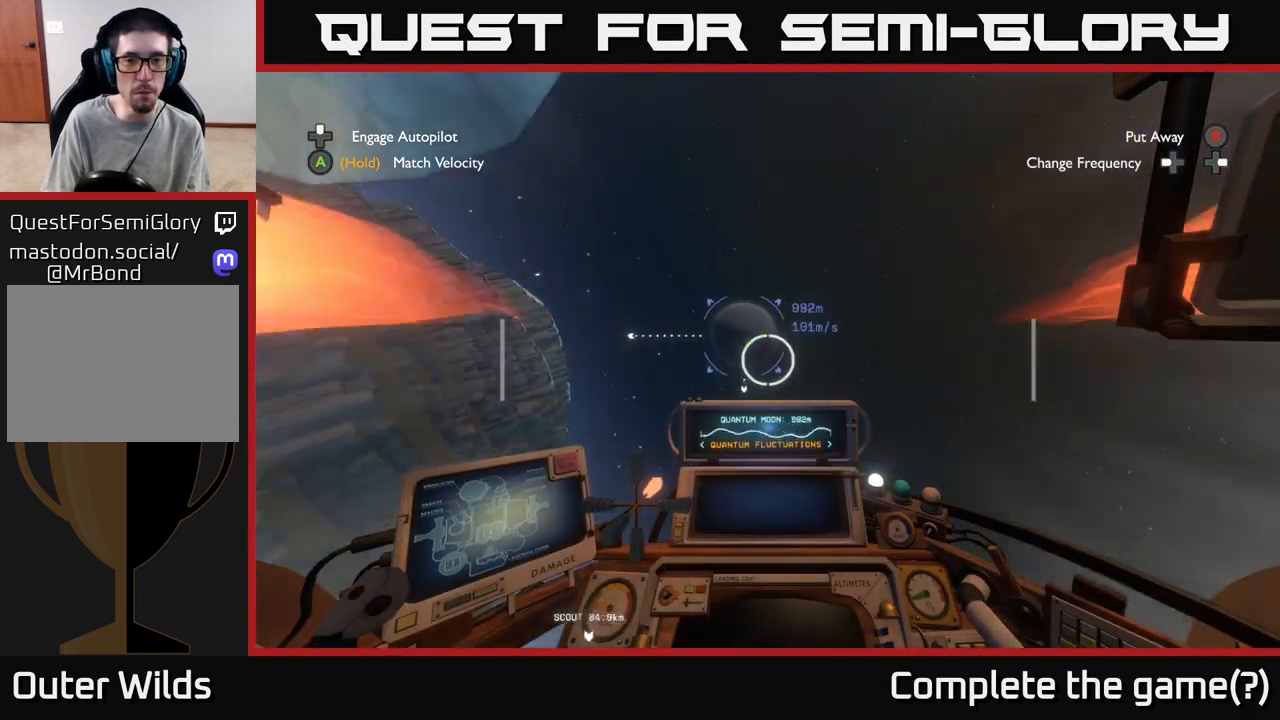
{"buttons": [], "left_stick": "down-left", "right_stick": "center", "events": [[67, "right_stick", "up-left"], [200, "left_stick", "down-left"], [300, "right_stick", "center"]]}
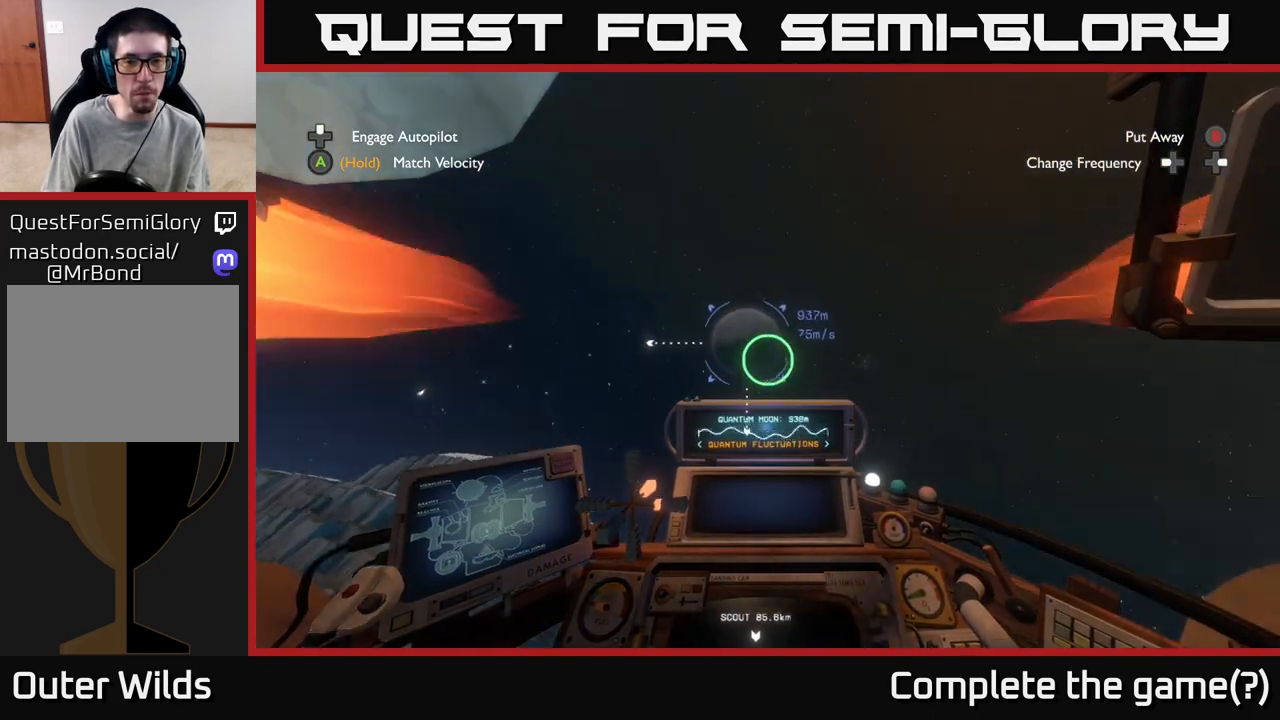
{"buttons": [], "left_stick": "down", "right_stick": "down", "events": [[17, "left_stick", "down"], [500, "right_stick", "down"]]}
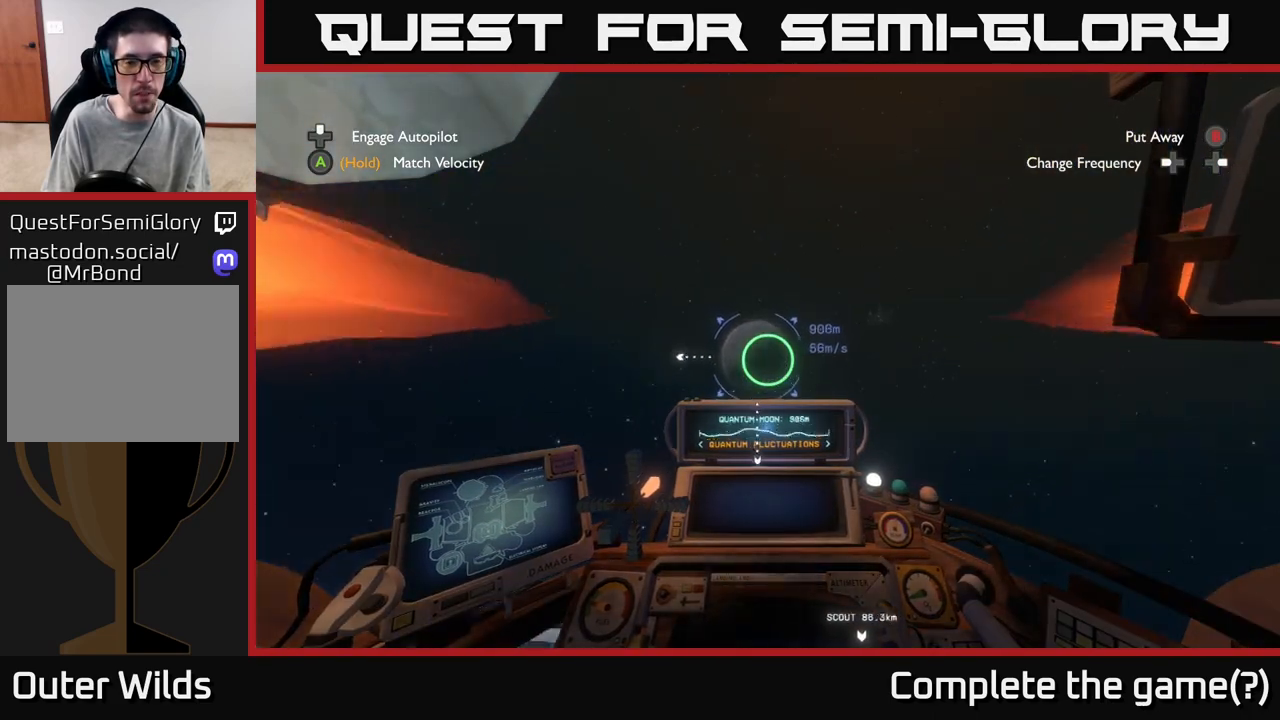
{"buttons": [], "left_stick": "center", "right_stick": "up-right", "events": [[167, "right_stick", "center"], [450, "left_stick", "center"], [467, "right_stick", "up-right"]]}
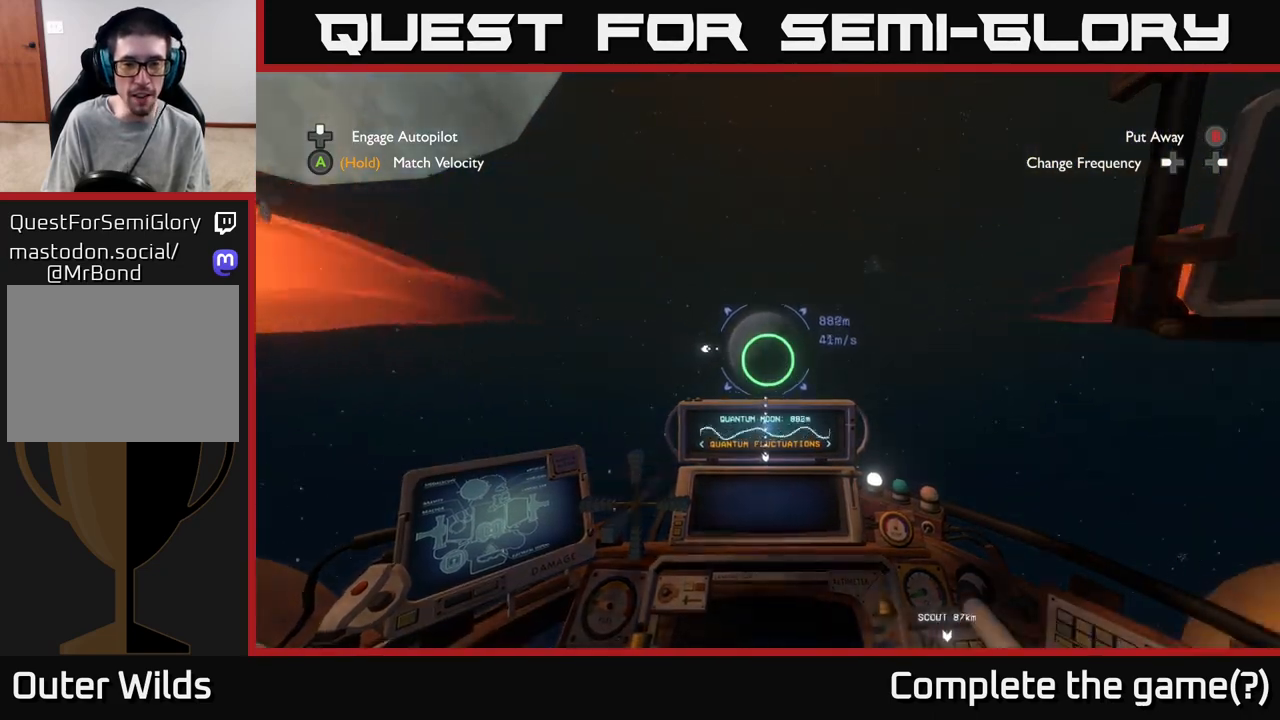
{"buttons": [], "left_stick": "center", "right_stick": "down", "events": [[133, "right_stick", "center"], [383, "right_stick", "down"]]}
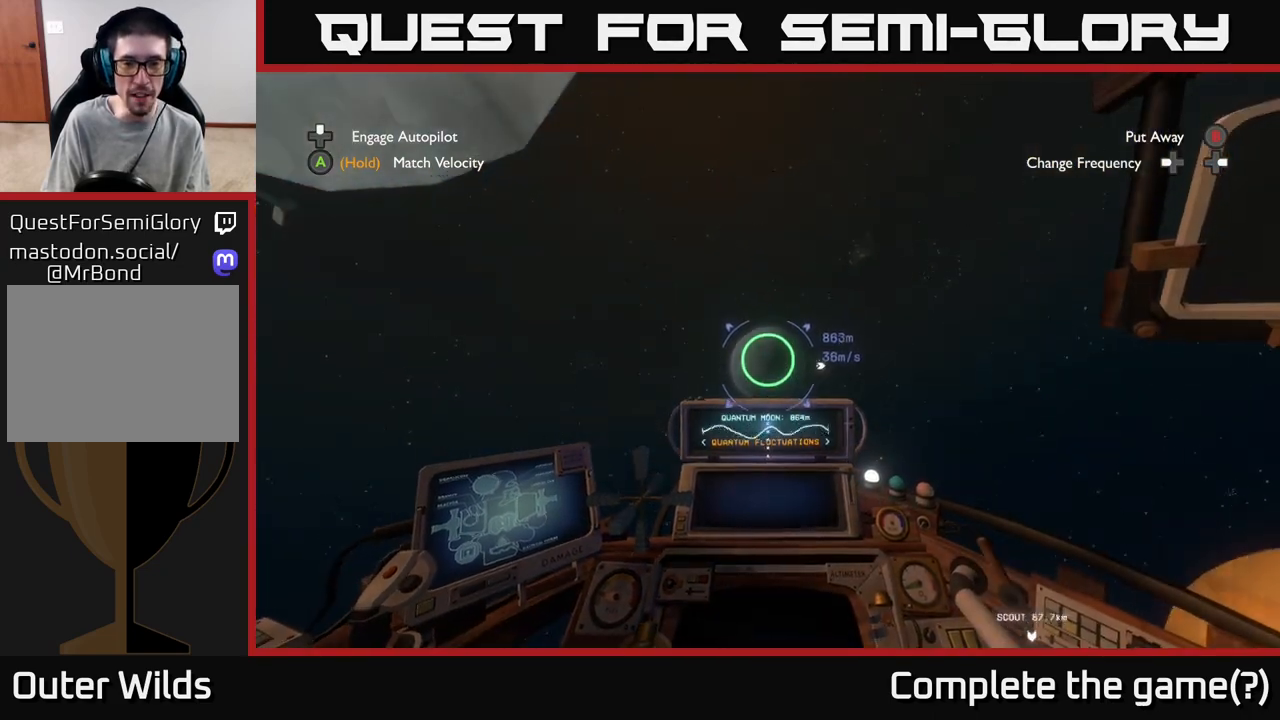
{"buttons": [], "left_stick": "center", "right_stick": "center", "events": [[33, "right_stick", "center"], [50, "DPAD_UP", "down"], [100, "DPAD_UP", "up"]]}
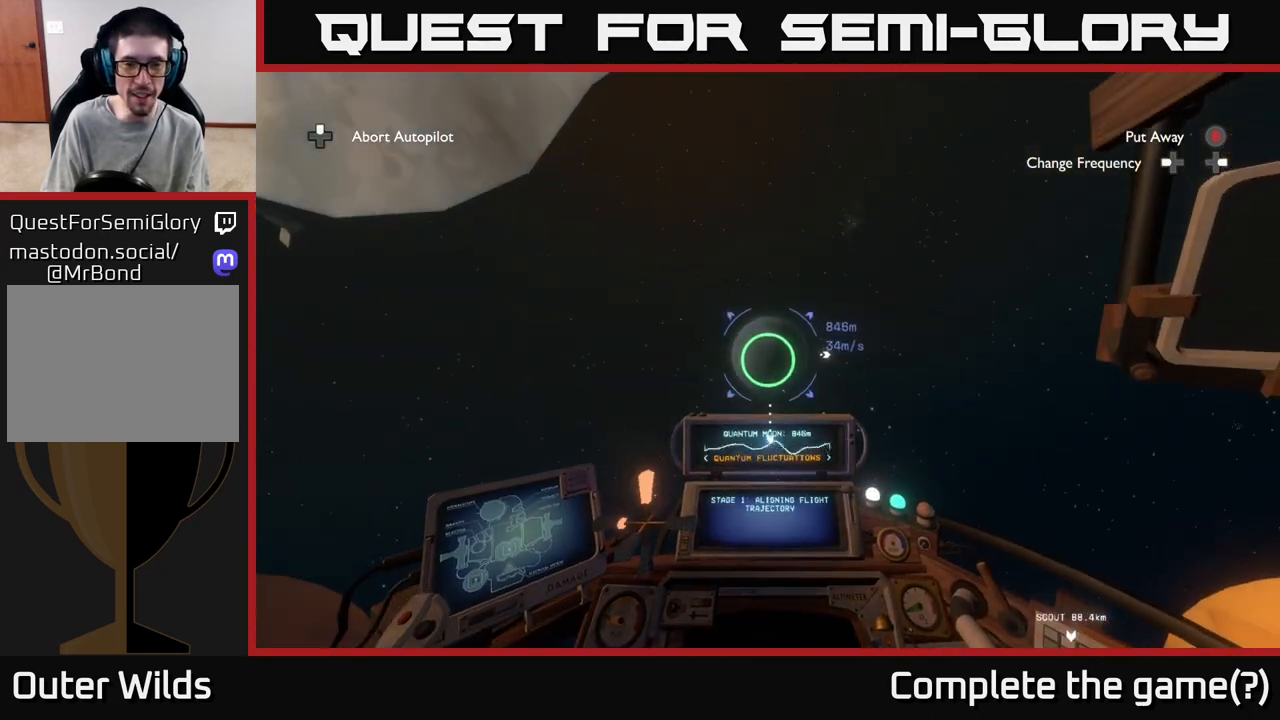
{"buttons": [], "left_stick": "center", "right_stick": "center", "events": []}
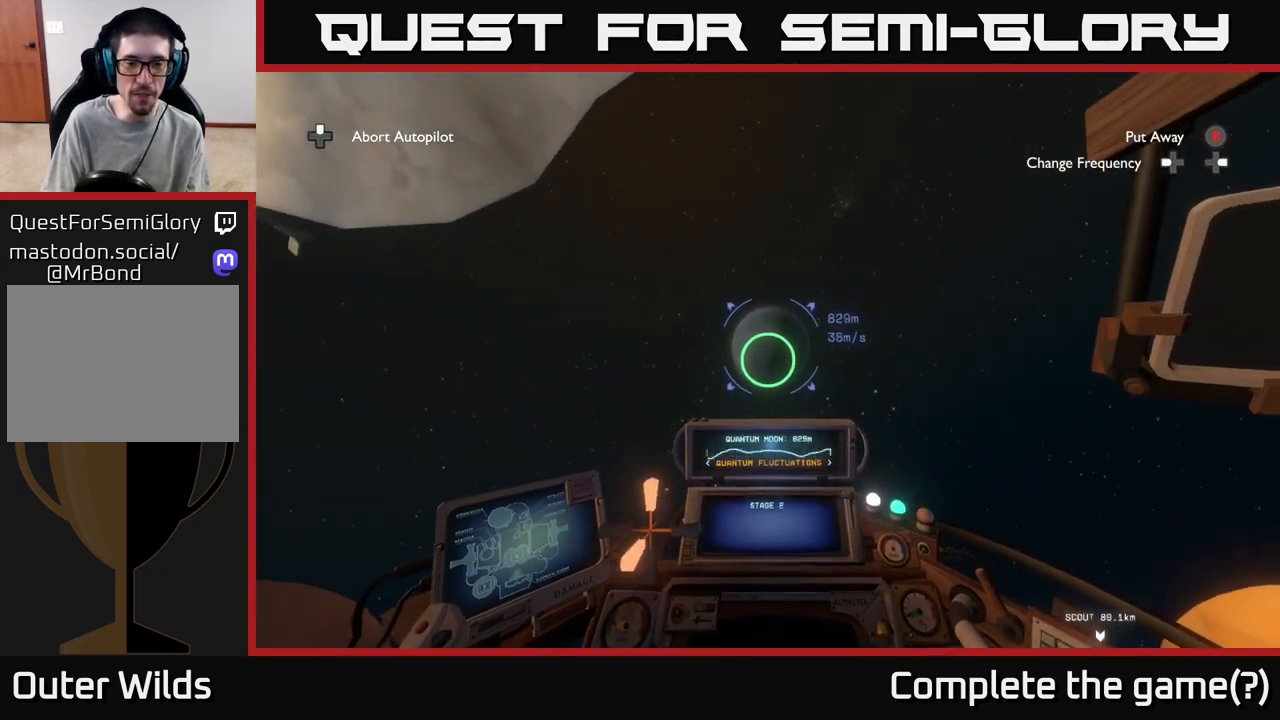
{"buttons": [], "left_stick": "center", "right_stick": "center", "events": [[83, "right_stick", "up"], [183, "right_stick", "center"]]}
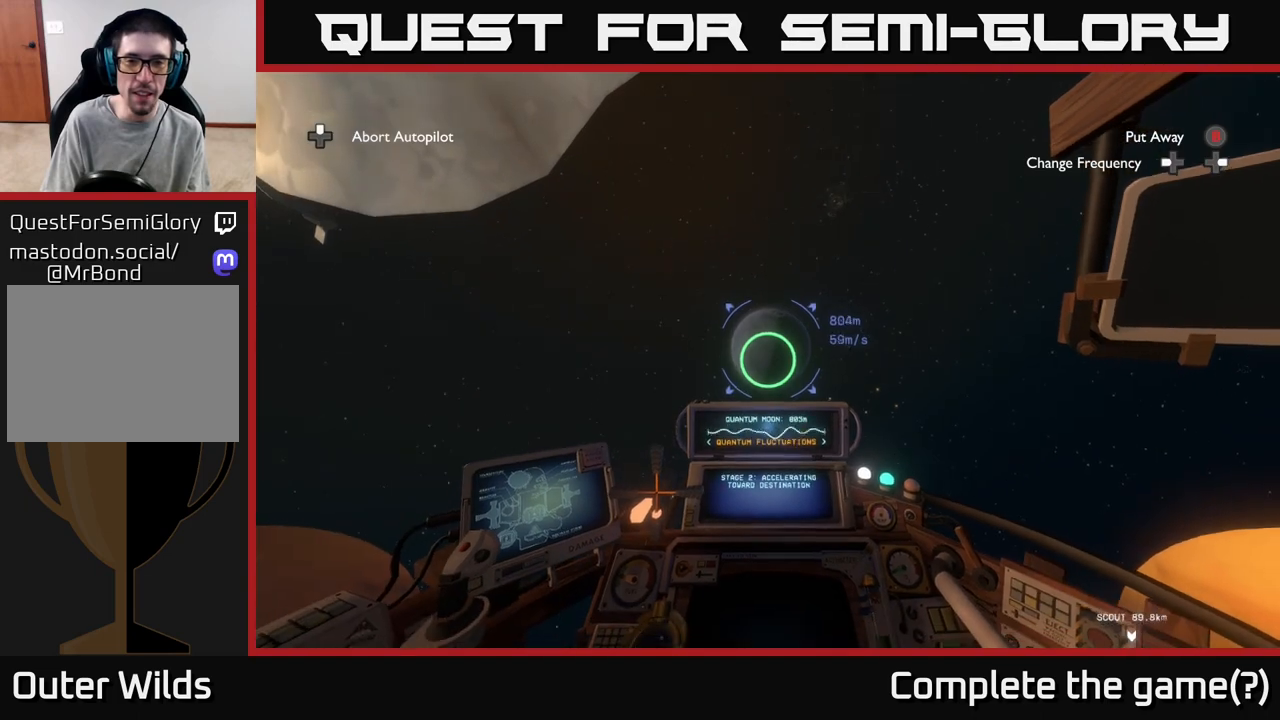
{"buttons": [], "left_stick": "center", "right_stick": "center", "events": [[217, "right_stick", "right"], [333, "right_stick", "center"]]}
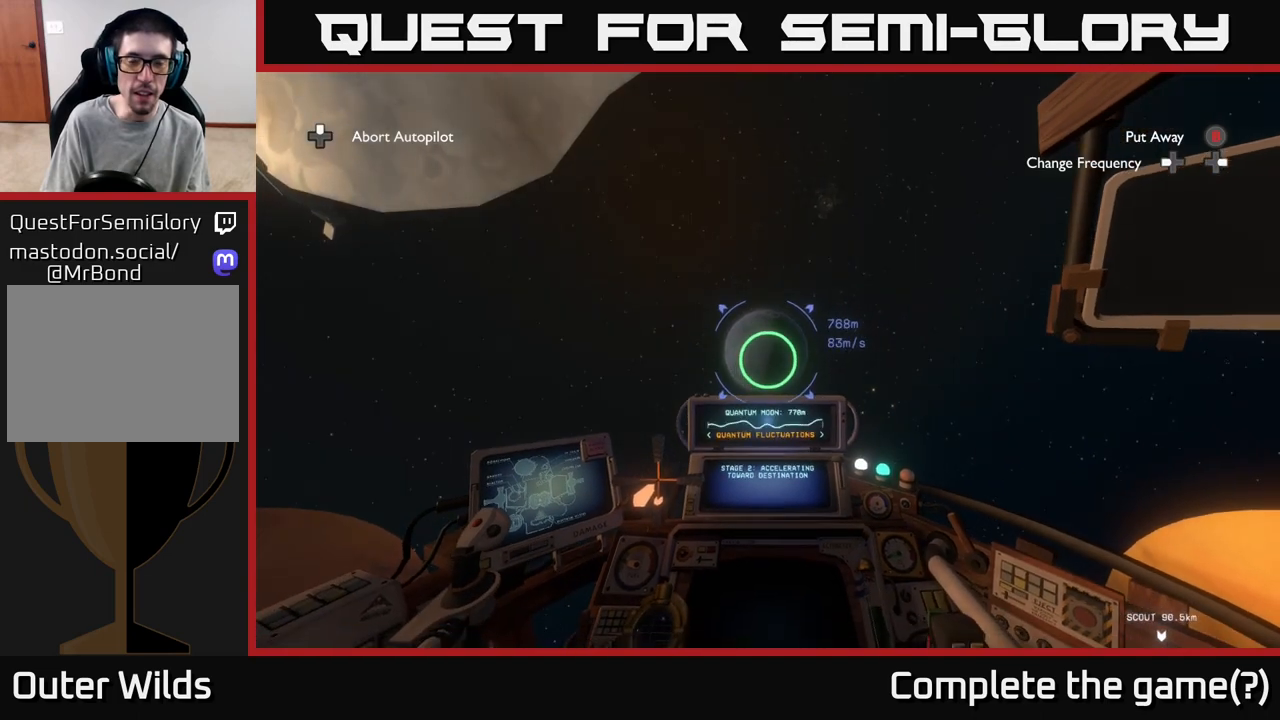
{"buttons": [], "left_stick": "center", "right_stick": "center", "events": [[200, "right_stick", "up-left"], [250, "right_stick", "center"]]}
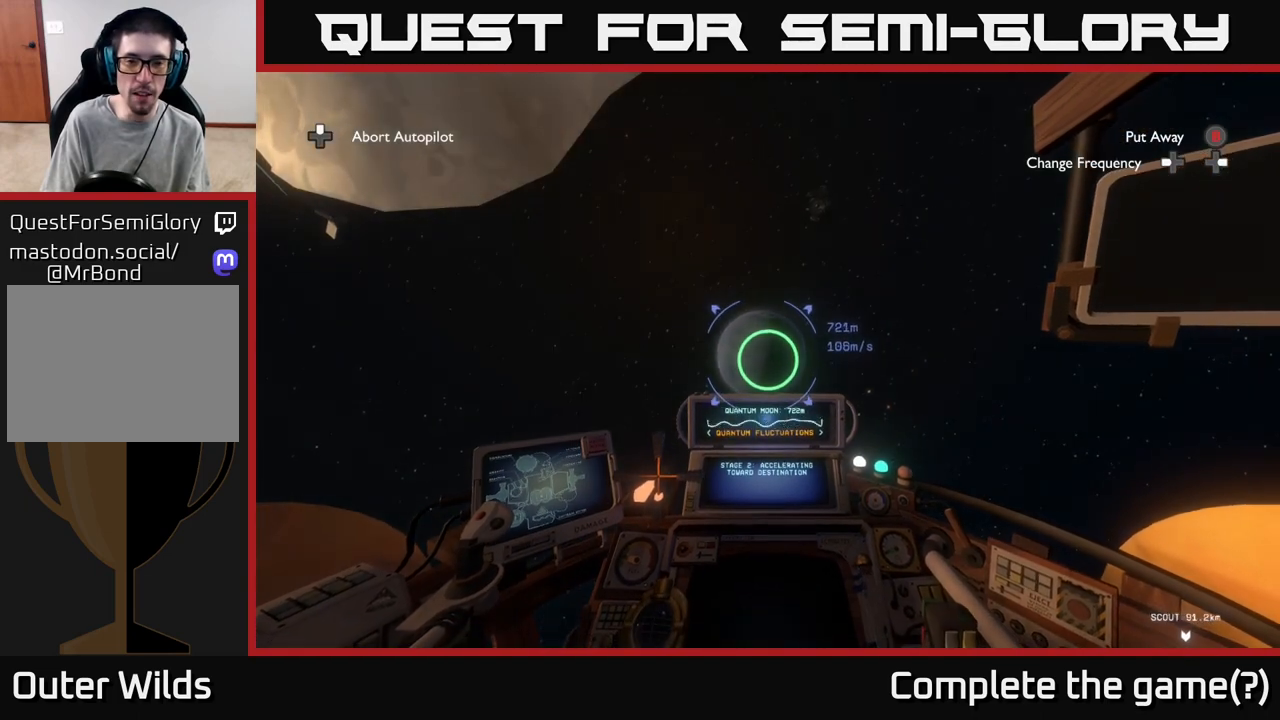
{"buttons": [], "left_stick": "center", "right_stick": "center", "events": [[83, "right_stick", "down-left"], [150, "right_stick", "center"]]}
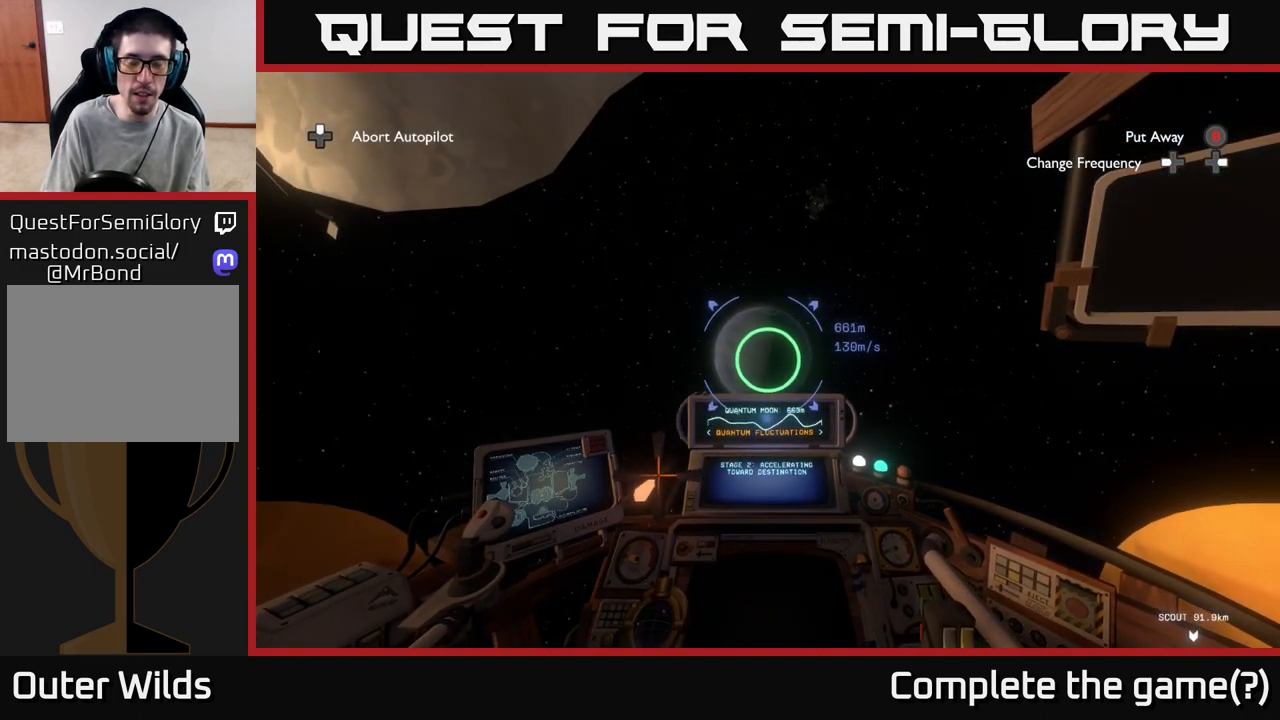
{"buttons": [], "left_stick": "center", "right_stick": "center", "events": []}
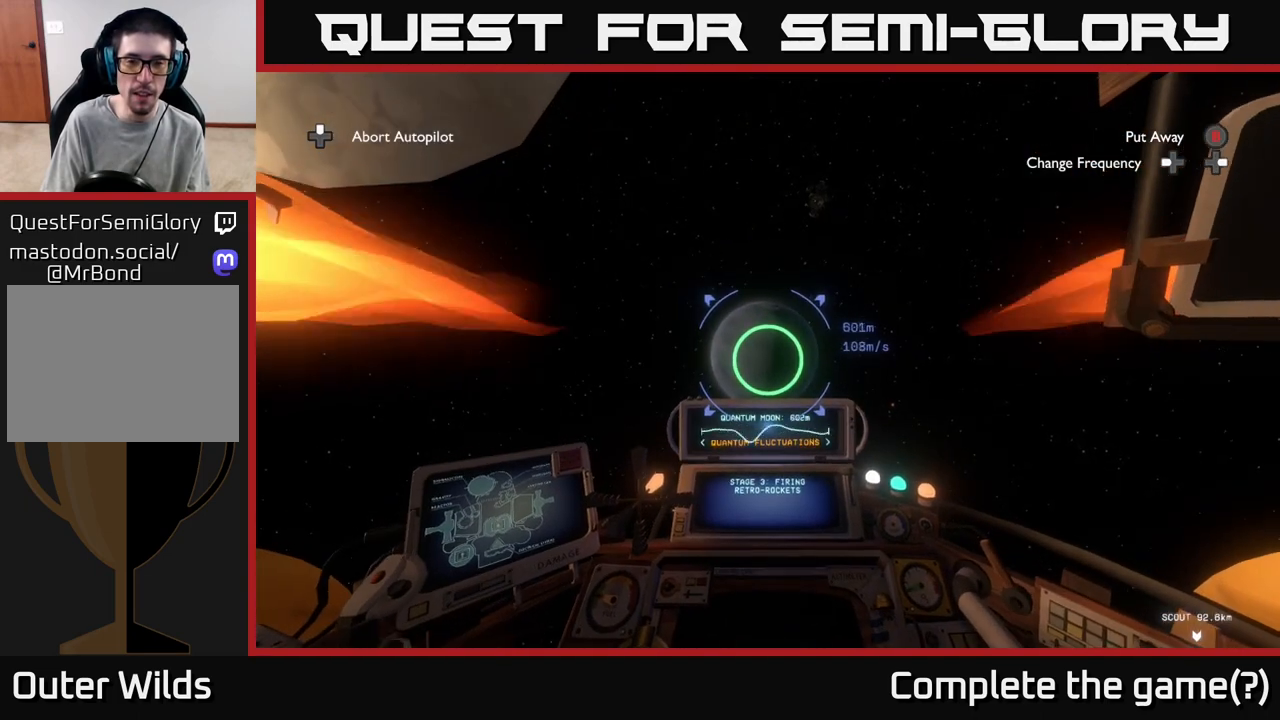
{"buttons": [], "left_stick": "center", "right_stick": "center", "events": []}
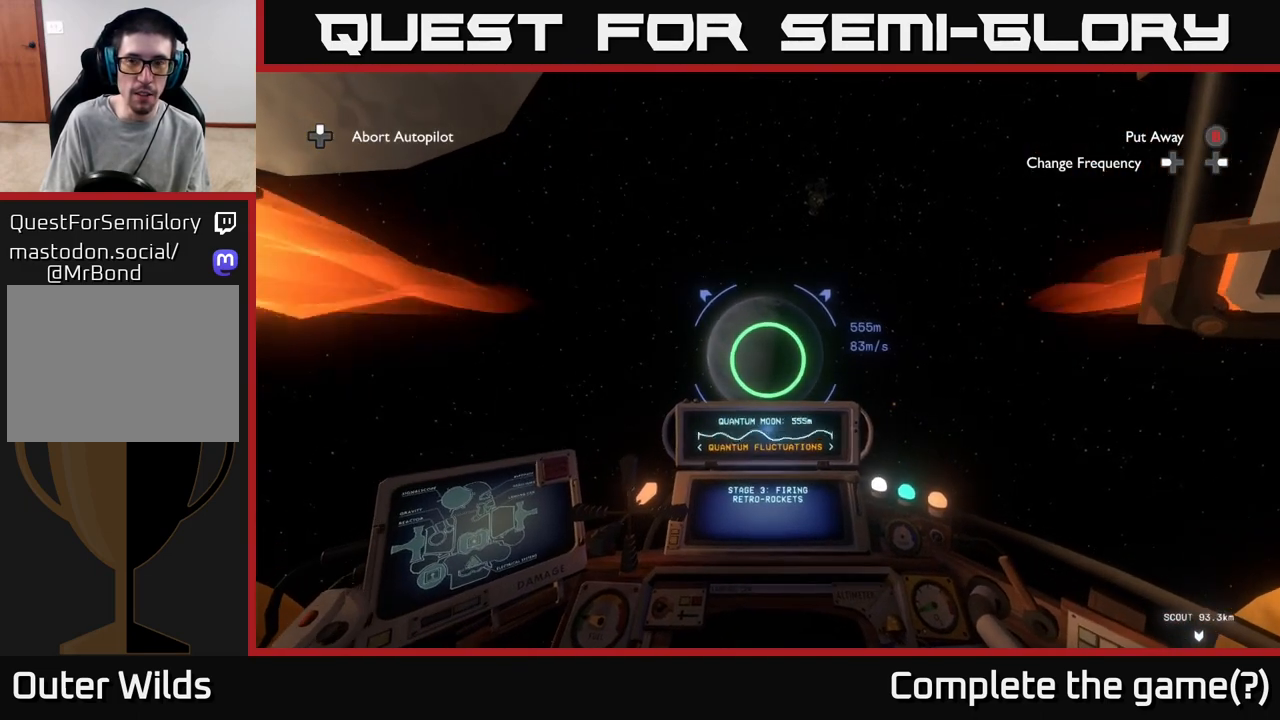
{"buttons": [], "left_stick": "center", "right_stick": "center", "events": []}
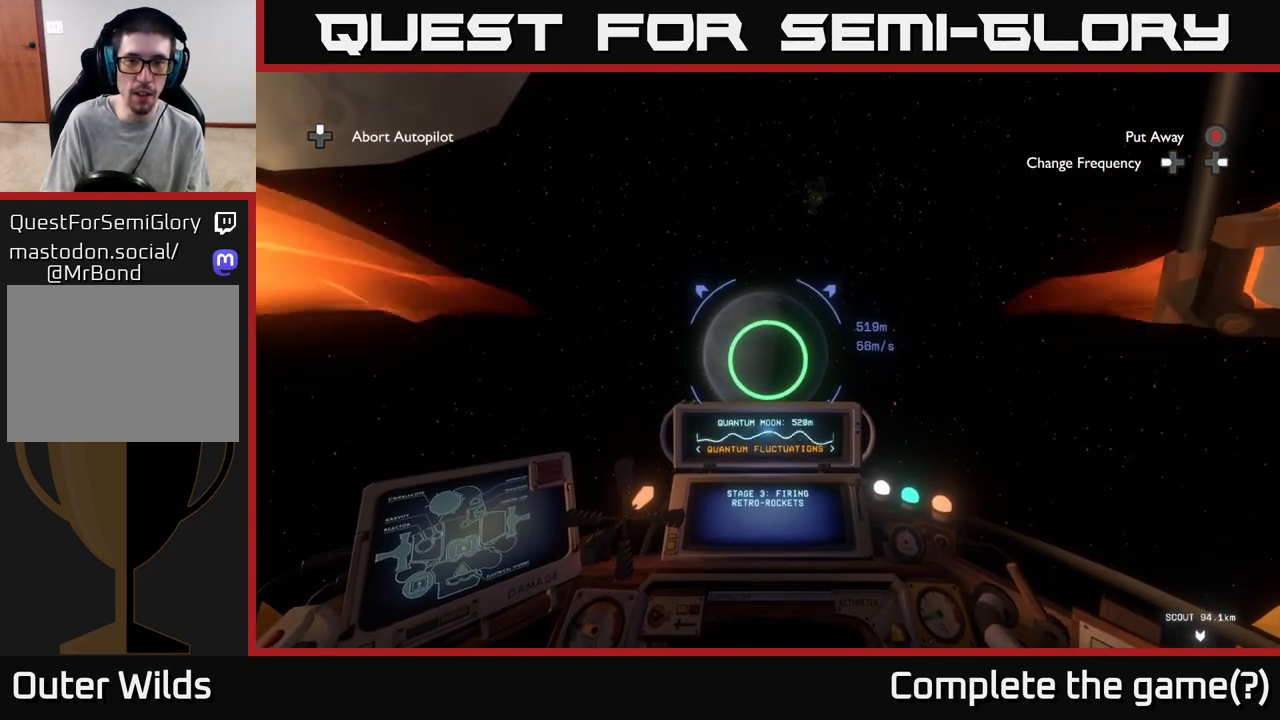
{"buttons": [], "left_stick": "center", "right_stick": "center", "events": [[167, "R1", "down"], [233, "R1", "up"]]}
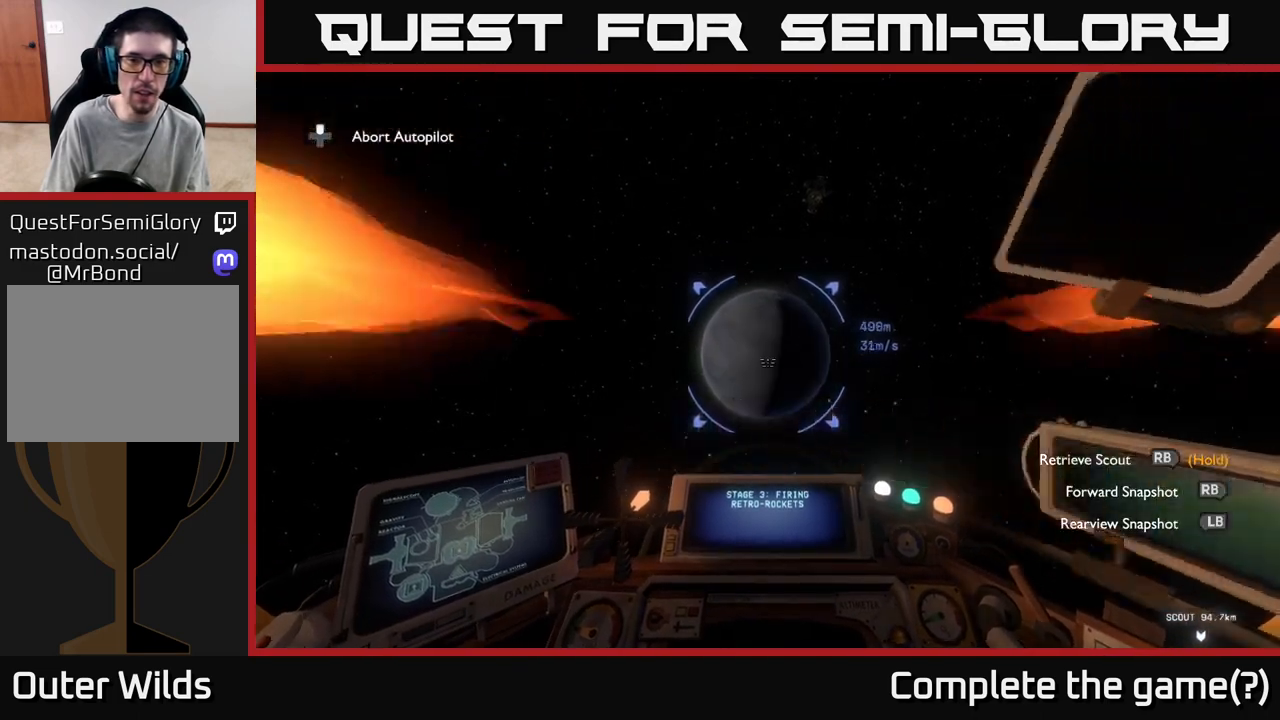
{"buttons": [], "left_stick": "center", "right_stick": "center", "events": []}
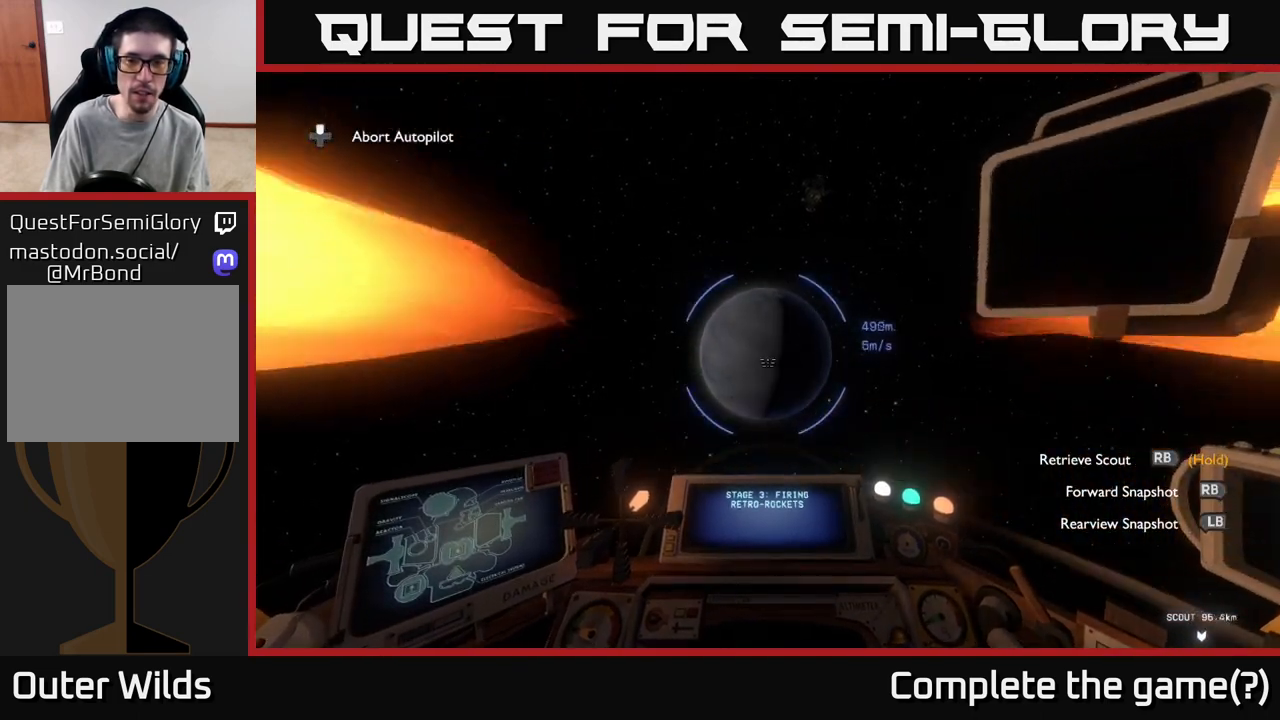
{"buttons": [], "left_stick": "center", "right_stick": "center", "events": [[50, "right_stick", "up-left"], [117, "right_stick", "center"]]}
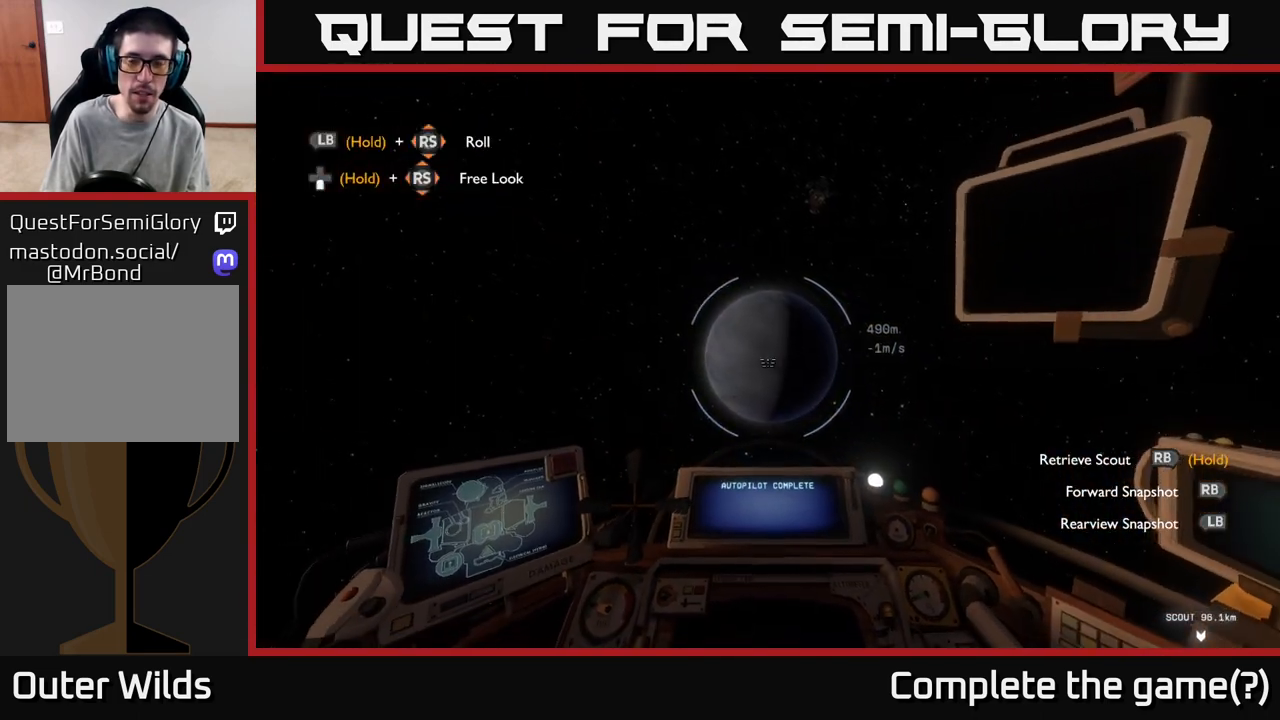
{"buttons": [], "left_stick": "center", "right_stick": "center", "events": []}
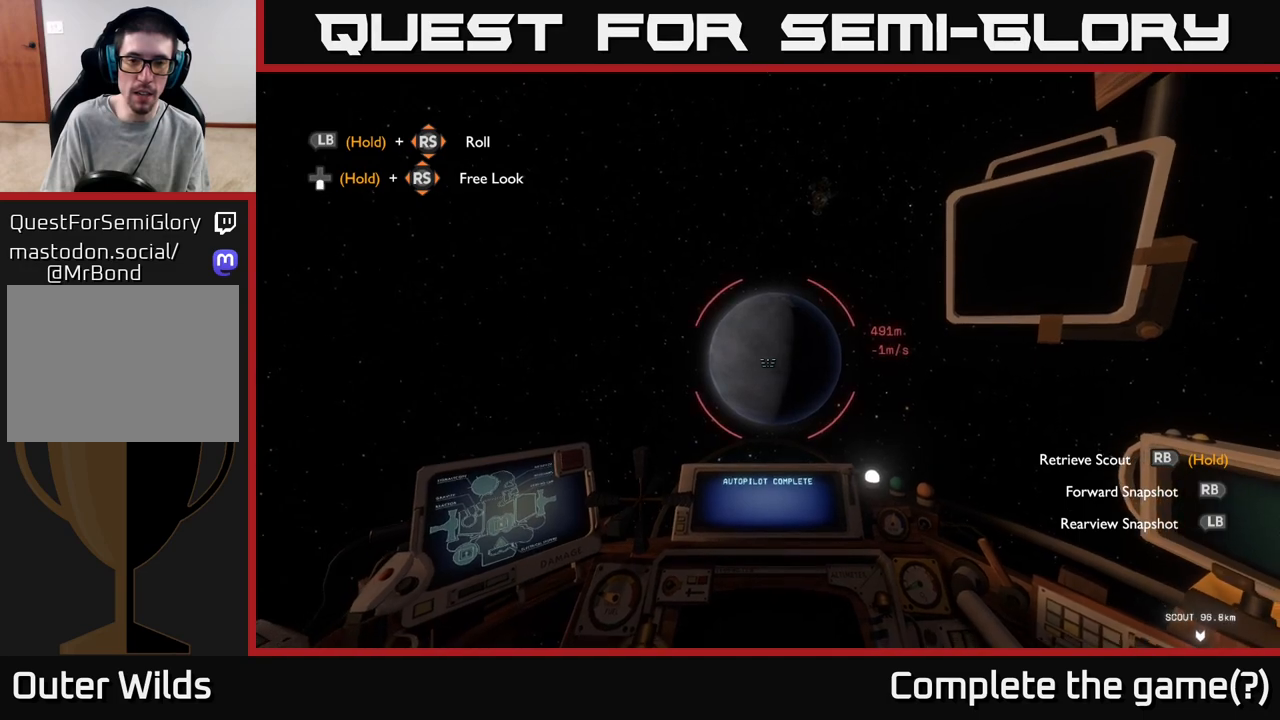
{"buttons": [], "left_stick": "center", "right_stick": "center", "events": []}
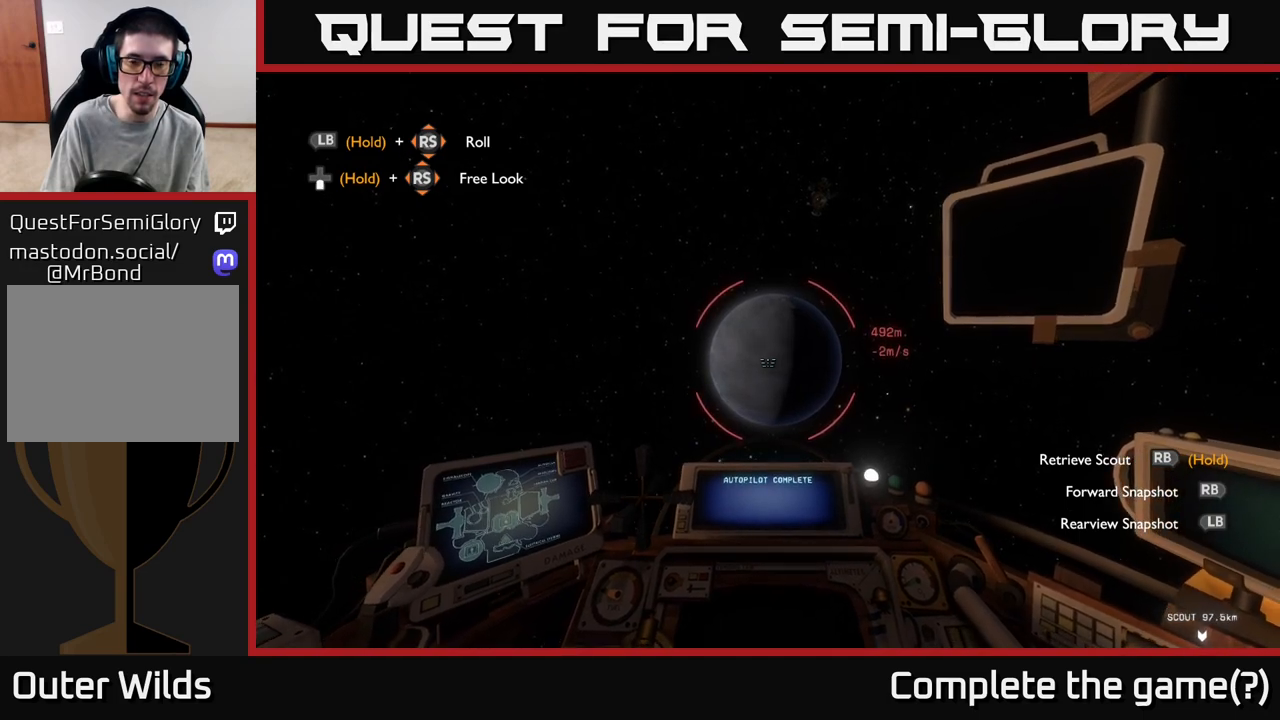
{"buttons": [], "left_stick": "center", "right_stick": "center", "events": []}